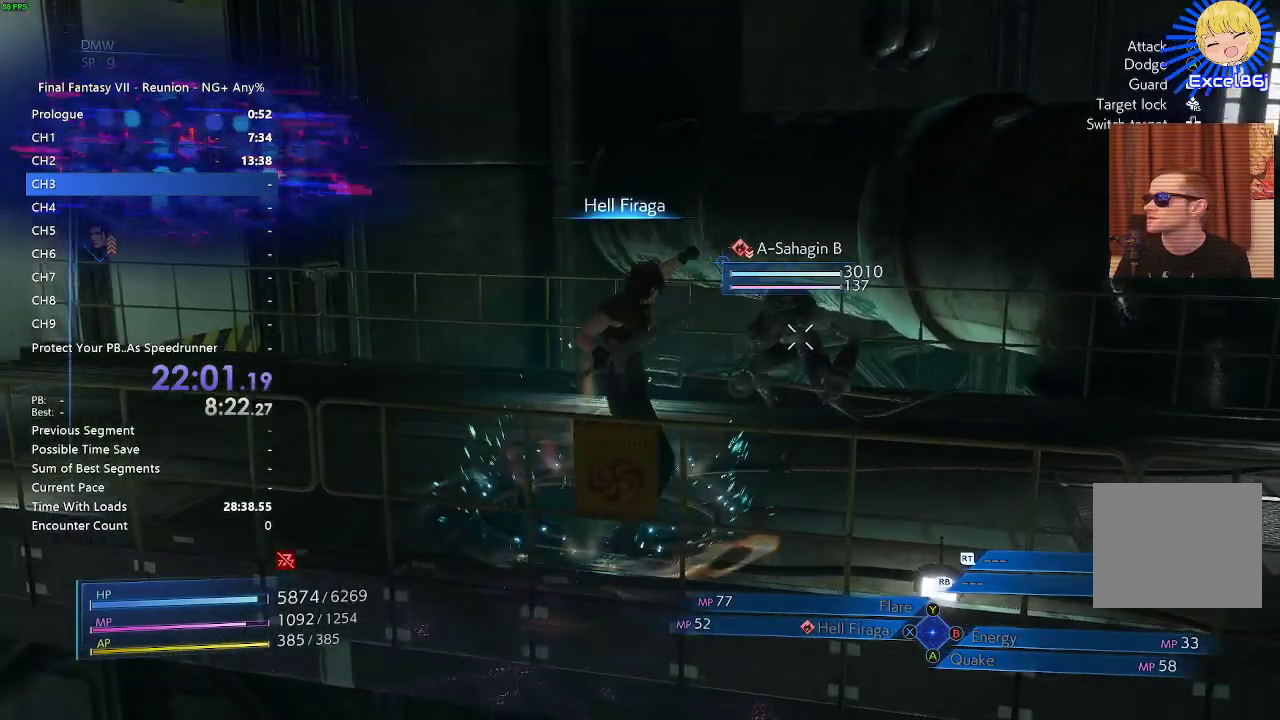
Gameplay with a controller (PlayStation layout); each line is a JSON object with the inputs held at the frame after it. "events" lists button and stick changes between this image and that frame as [ms after this image, input, new state], when the widget could be followed in between.
{"buttons": [], "left_stick": "center", "right_stick": "center", "events": [[17, "SQUARE", "down"], [83, "SQUARE", "up"], [100, "L1", "up"]]}
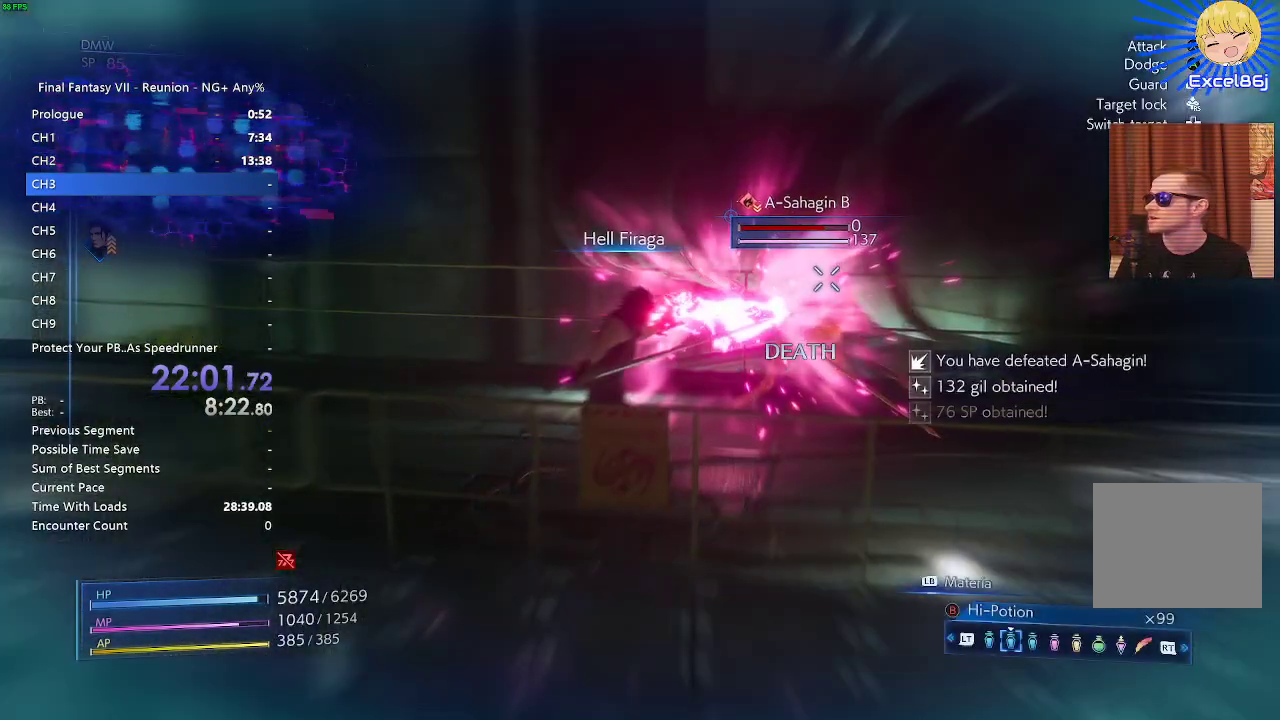
{"buttons": ["R2"], "left_stick": "up-left", "right_stick": "left", "events": [[33, "left_stick", "left"], [167, "R2", "down"], [267, "right_stick", "left"], [333, "left_stick", "up-left"]]}
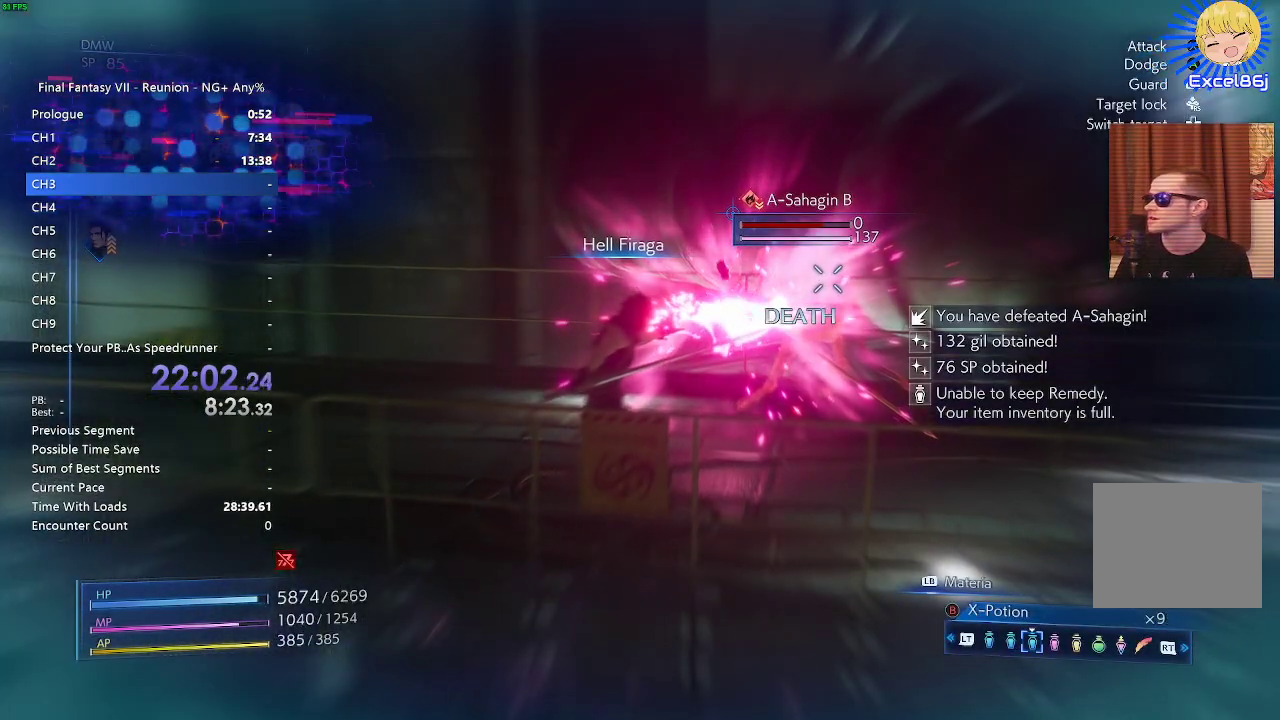
{"buttons": ["R2"], "left_stick": "up", "right_stick": "left", "events": [[117, "left_stick", "up"]]}
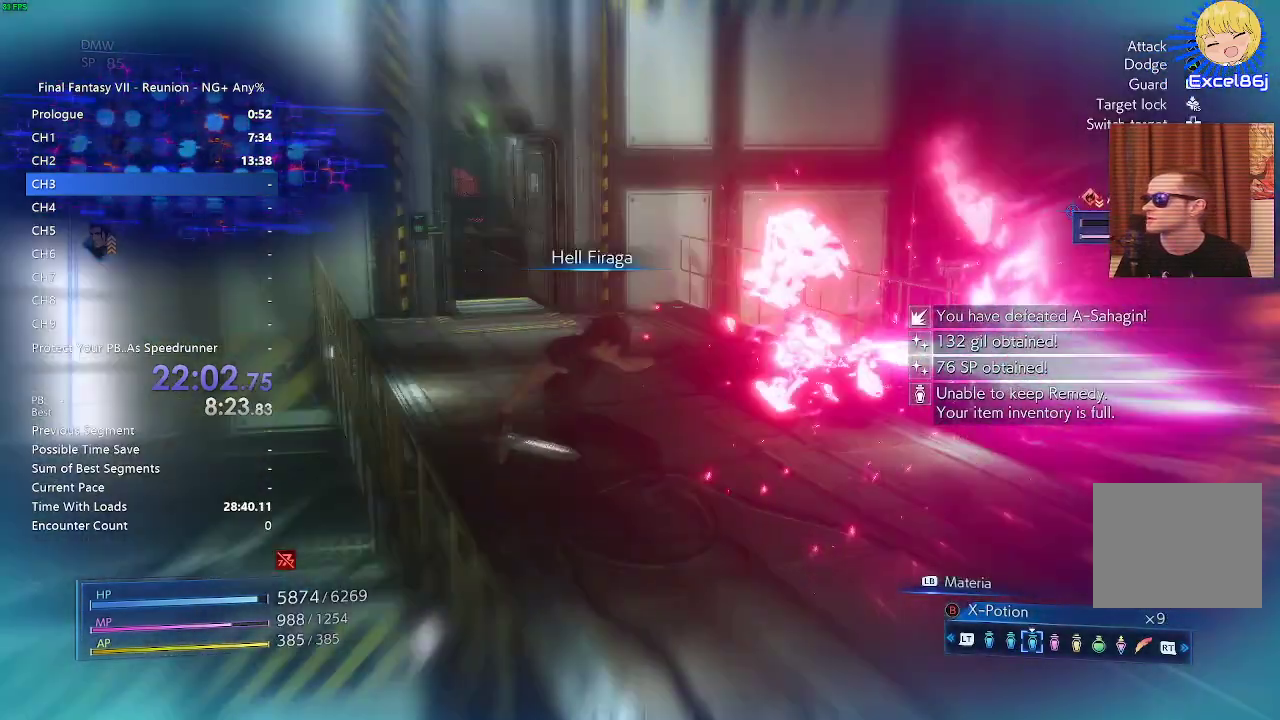
{"buttons": ["R2"], "left_stick": "up", "right_stick": "center", "events": [[83, "right_stick", "center"]]}
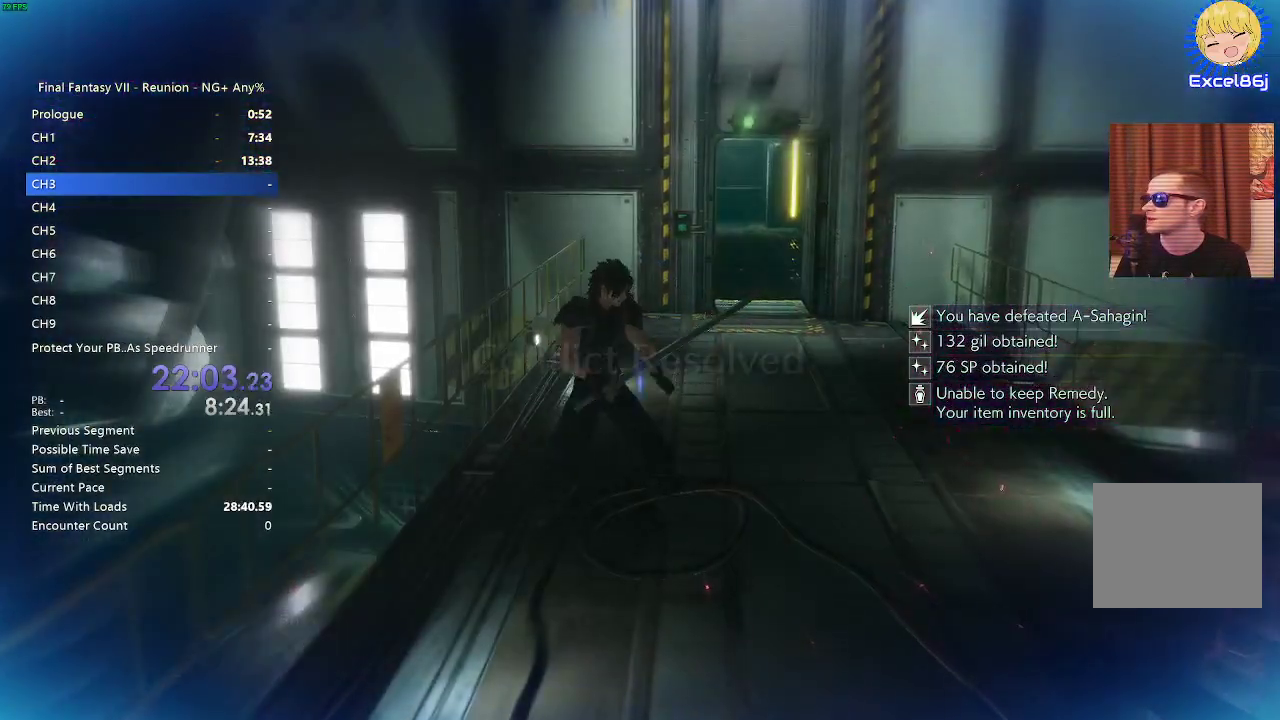
{"buttons": ["R2"], "left_stick": "up", "right_stick": "up", "events": [[133, "right_stick", "down-left"], [317, "right_stick", "center"], [450, "right_stick", "up"]]}
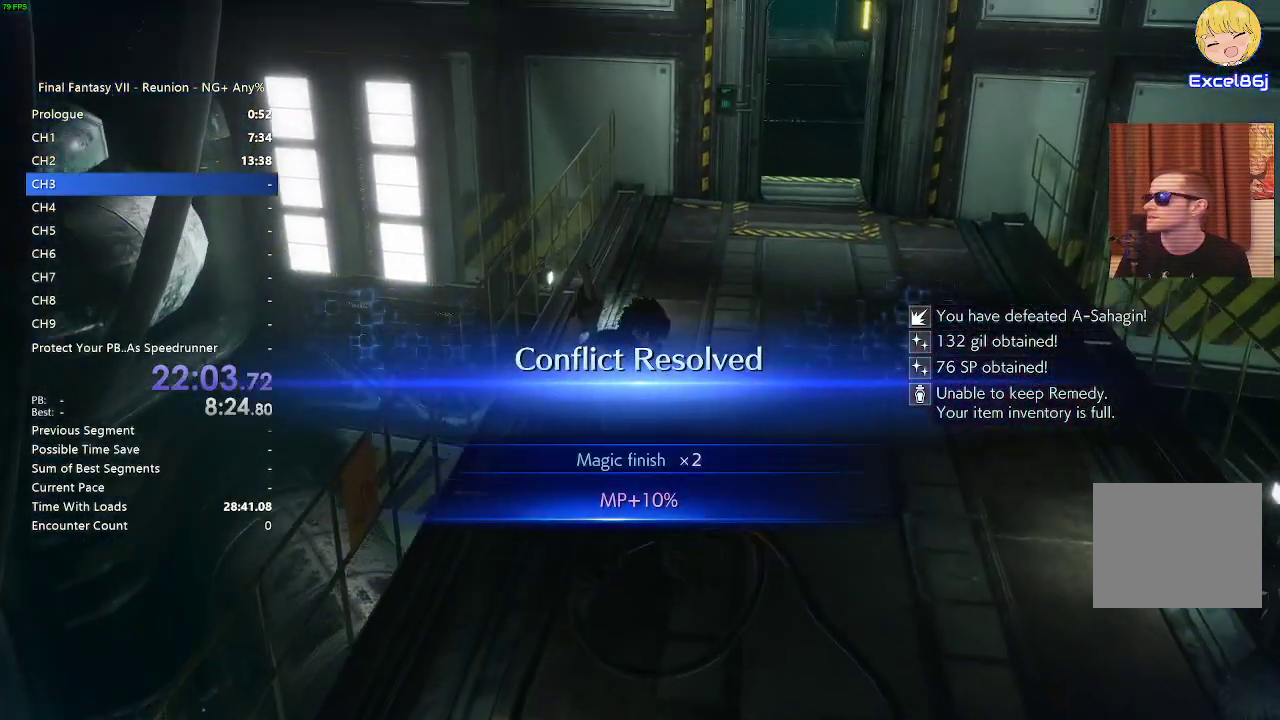
{"buttons": ["R2"], "left_stick": "up", "right_stick": "center", "events": [[67, "right_stick", "center"], [250, "right_stick", "up"], [367, "right_stick", "center"]]}
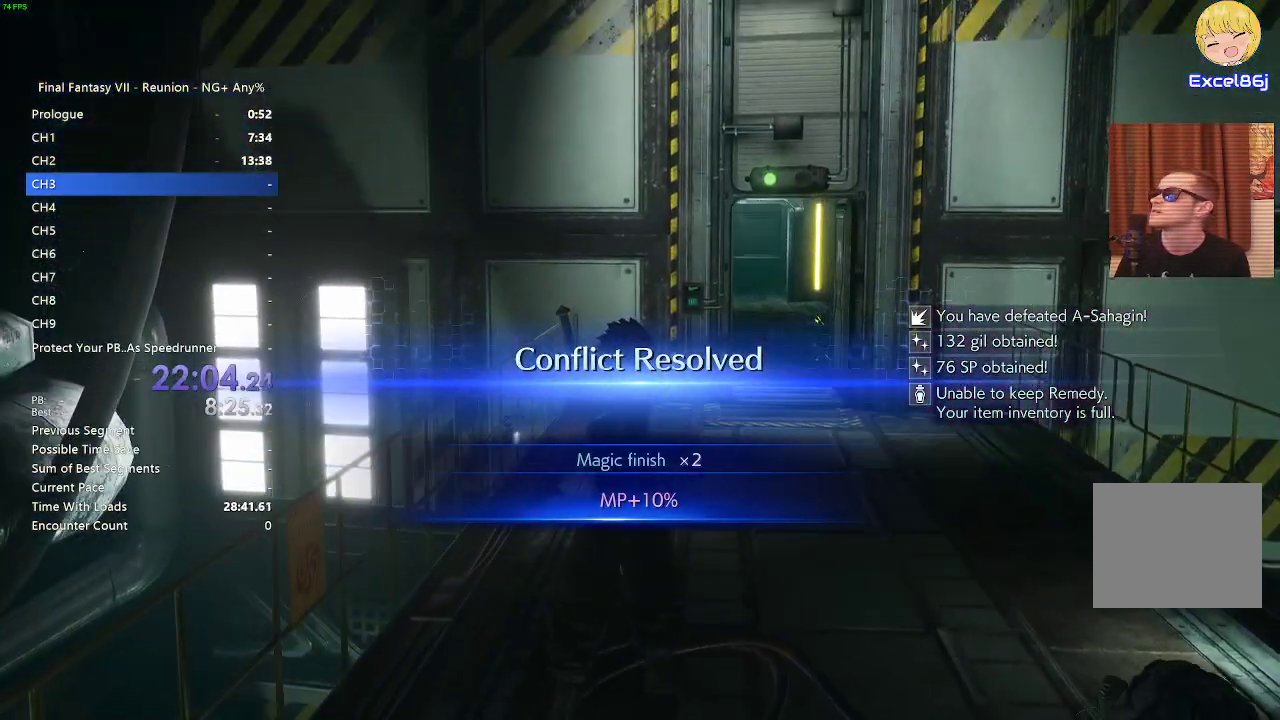
{"buttons": ["R2"], "left_stick": "up", "right_stick": "center", "events": [[217, "right_stick", "up"], [367, "right_stick", "center"]]}
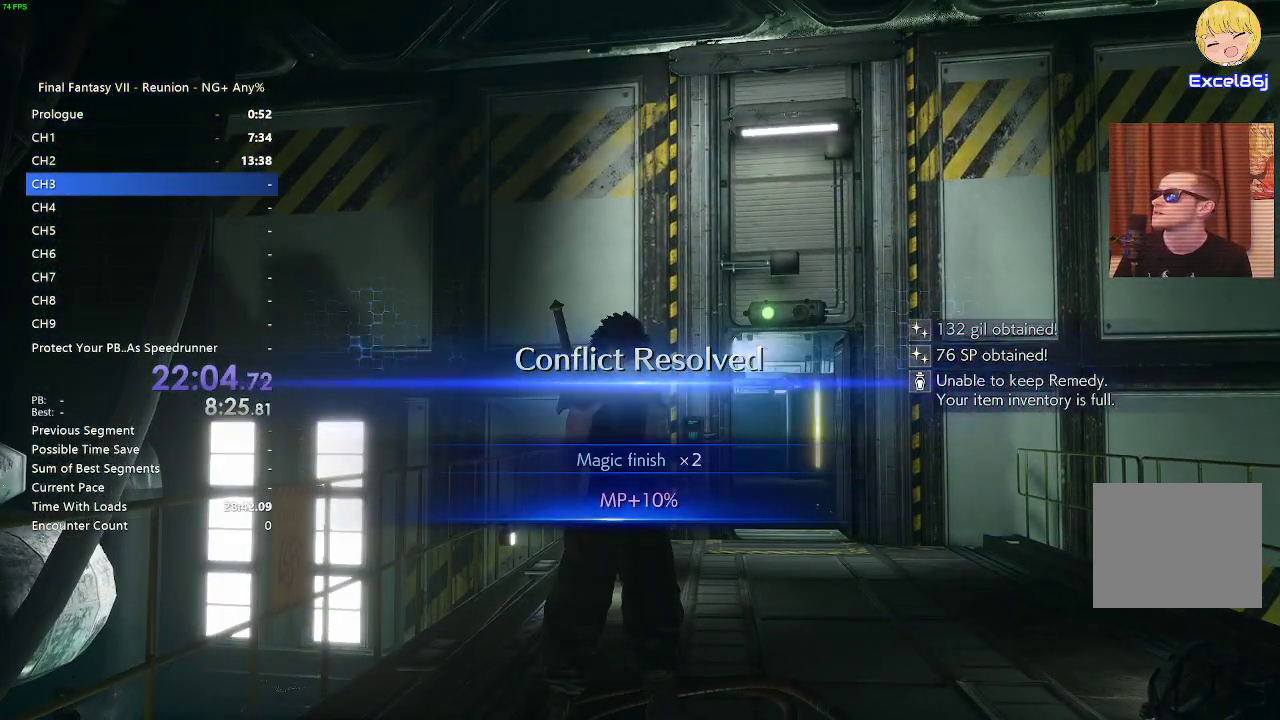
{"buttons": ["R2"], "left_stick": "up", "right_stick": "center", "events": []}
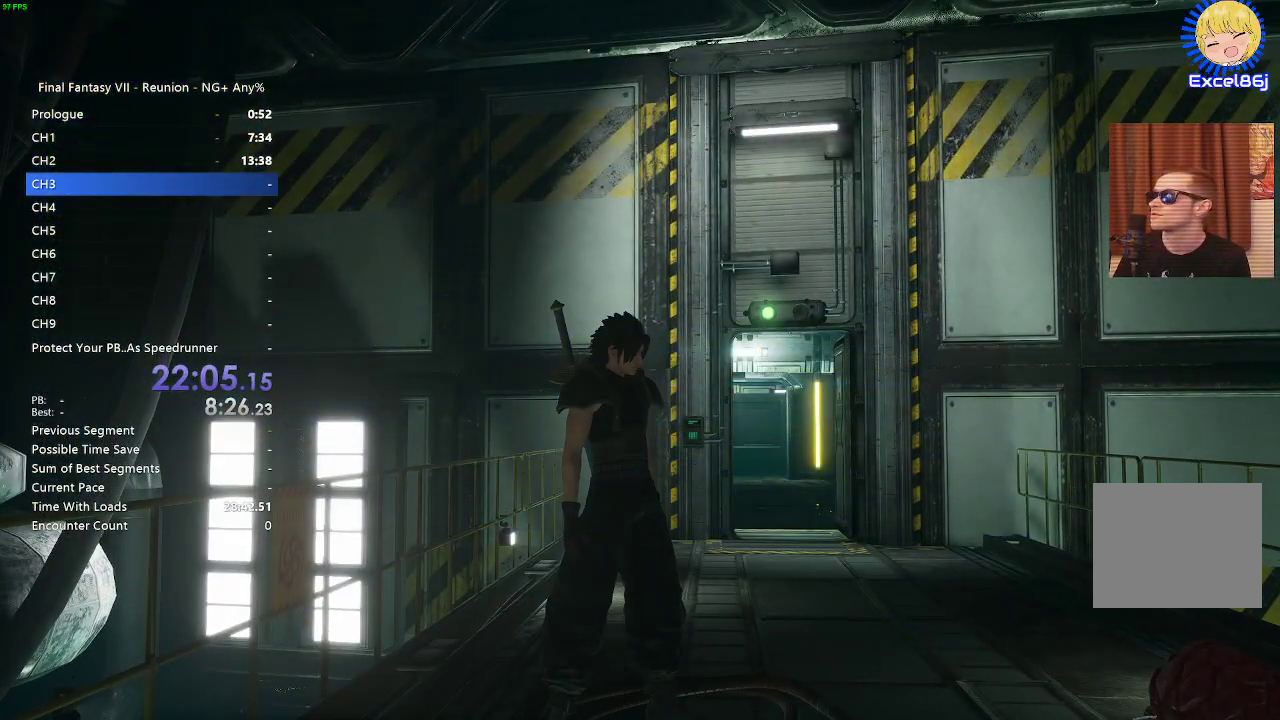
{"buttons": ["R2"], "left_stick": "up", "right_stick": "center", "events": [[283, "right_stick", "down"], [433, "right_stick", "center"]]}
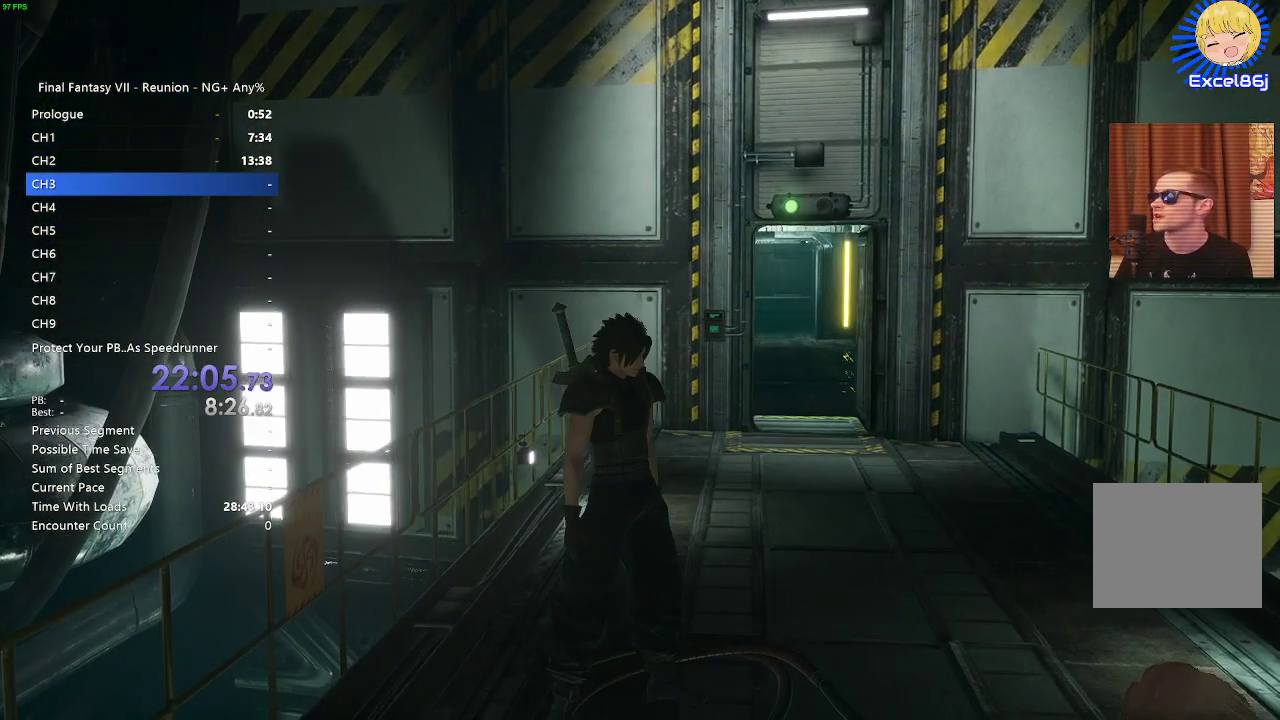
{"buttons": ["R2"], "left_stick": "up", "right_stick": "center", "events": [[217, "right_stick", "up-right"], [317, "right_stick", "center"]]}
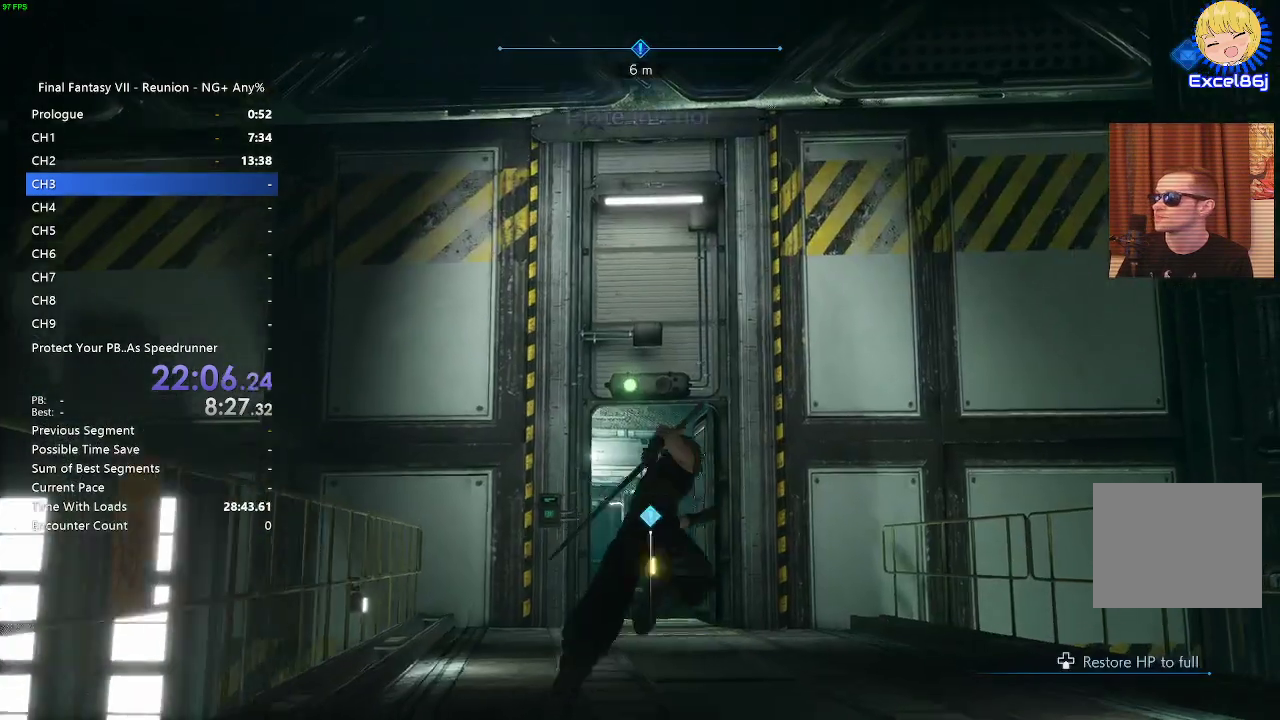
{"buttons": ["R2"], "left_stick": "up", "right_stick": "center", "events": [[283, "right_stick", "down-left"], [450, "right_stick", "center"]]}
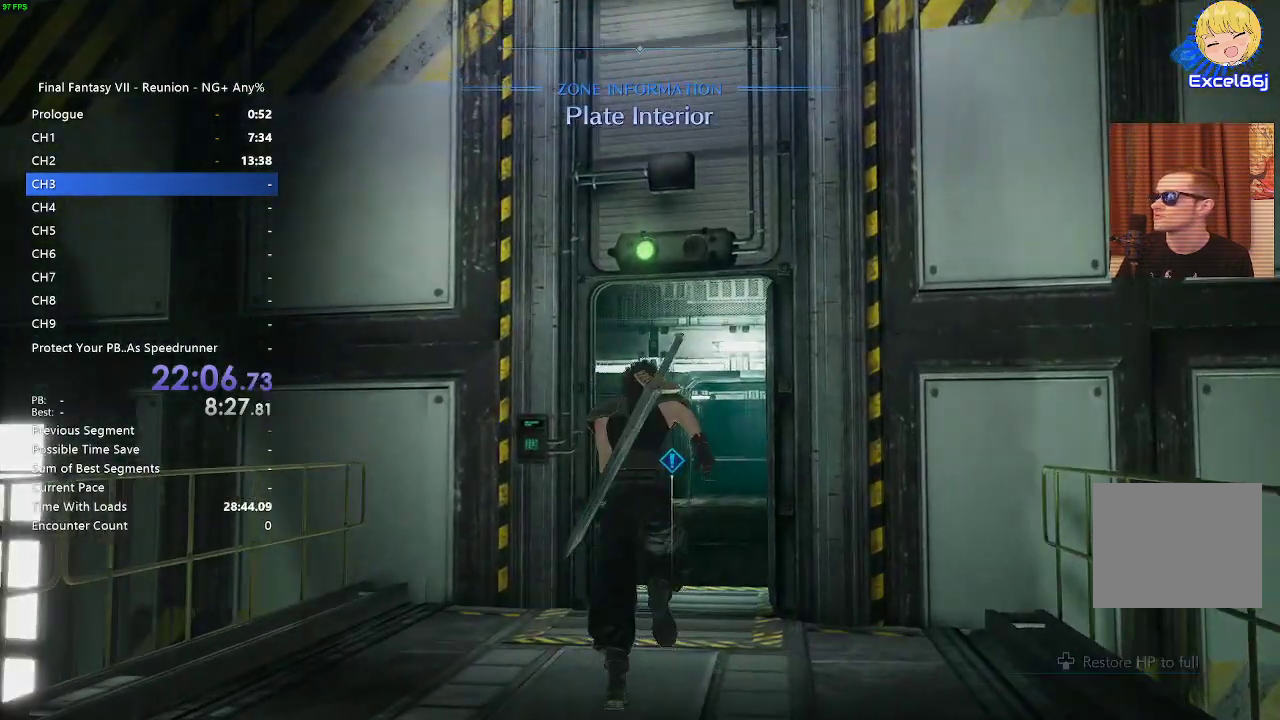
{"buttons": ["R2"], "left_stick": "up", "right_stick": "center", "events": []}
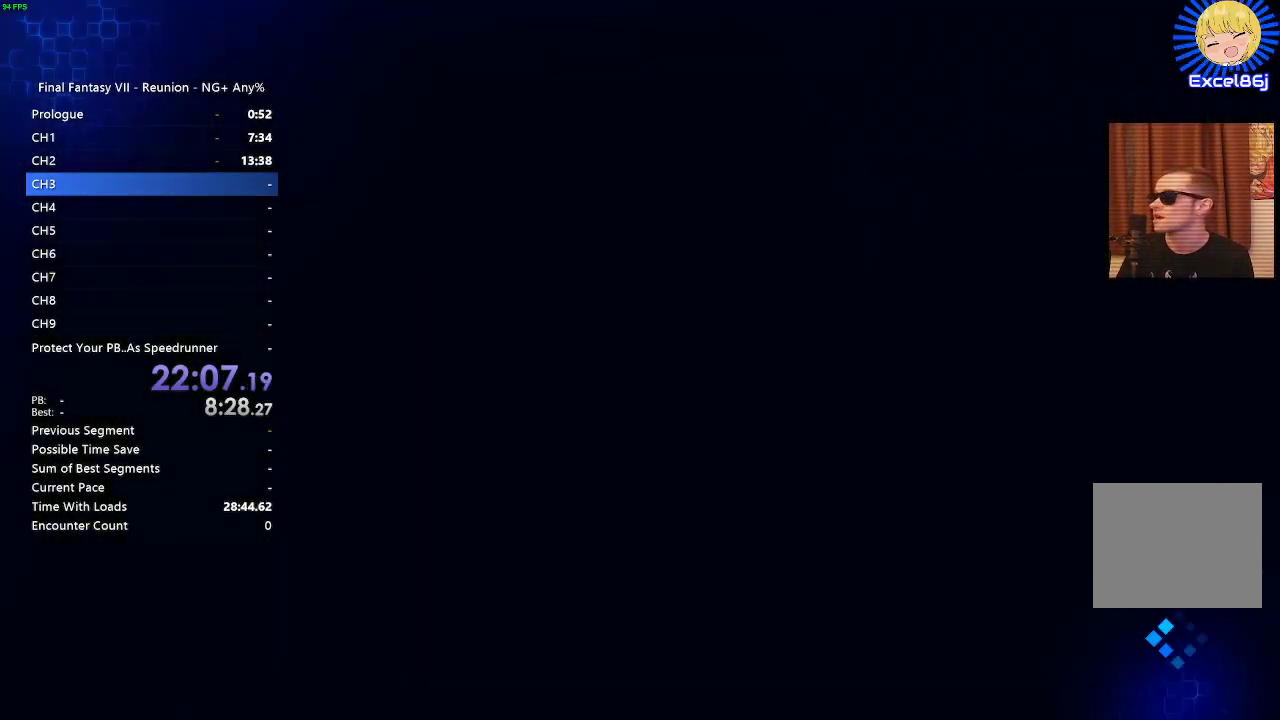
{"buttons": [], "left_stick": "up", "right_stick": "center", "events": [[283, "R2", "up"]]}
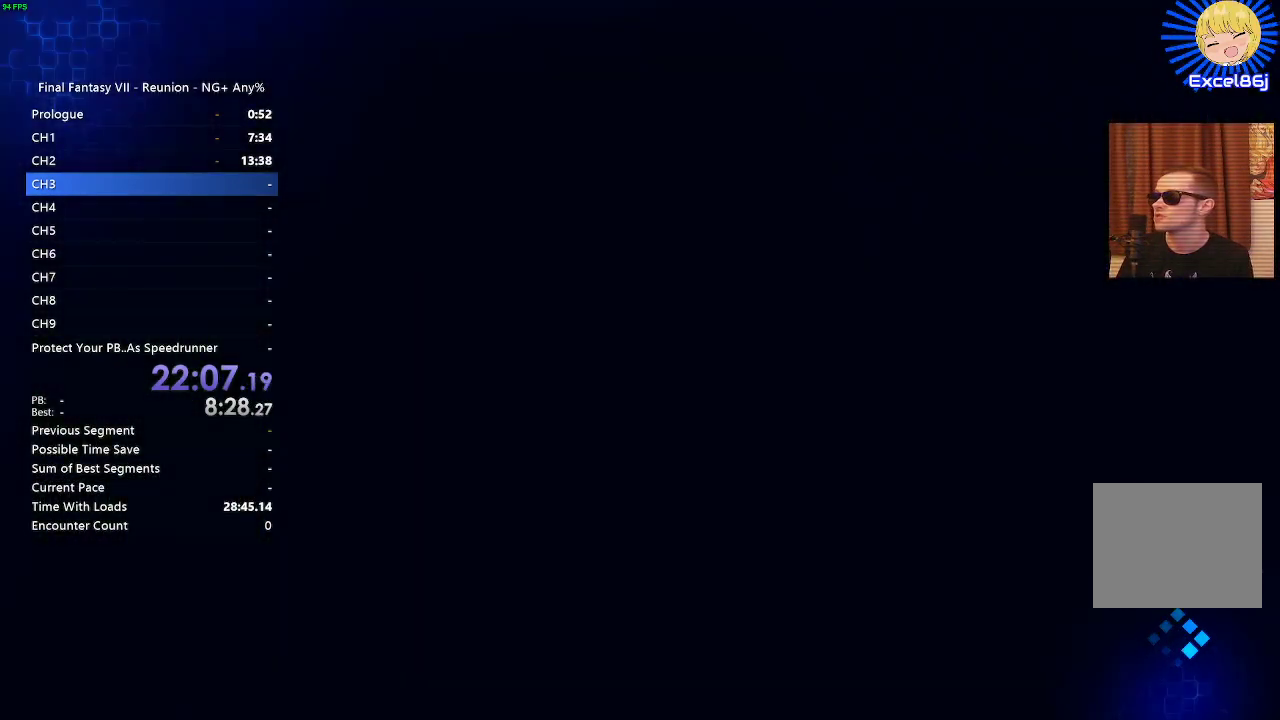
{"buttons": [], "left_stick": "up", "right_stick": "center", "events": []}
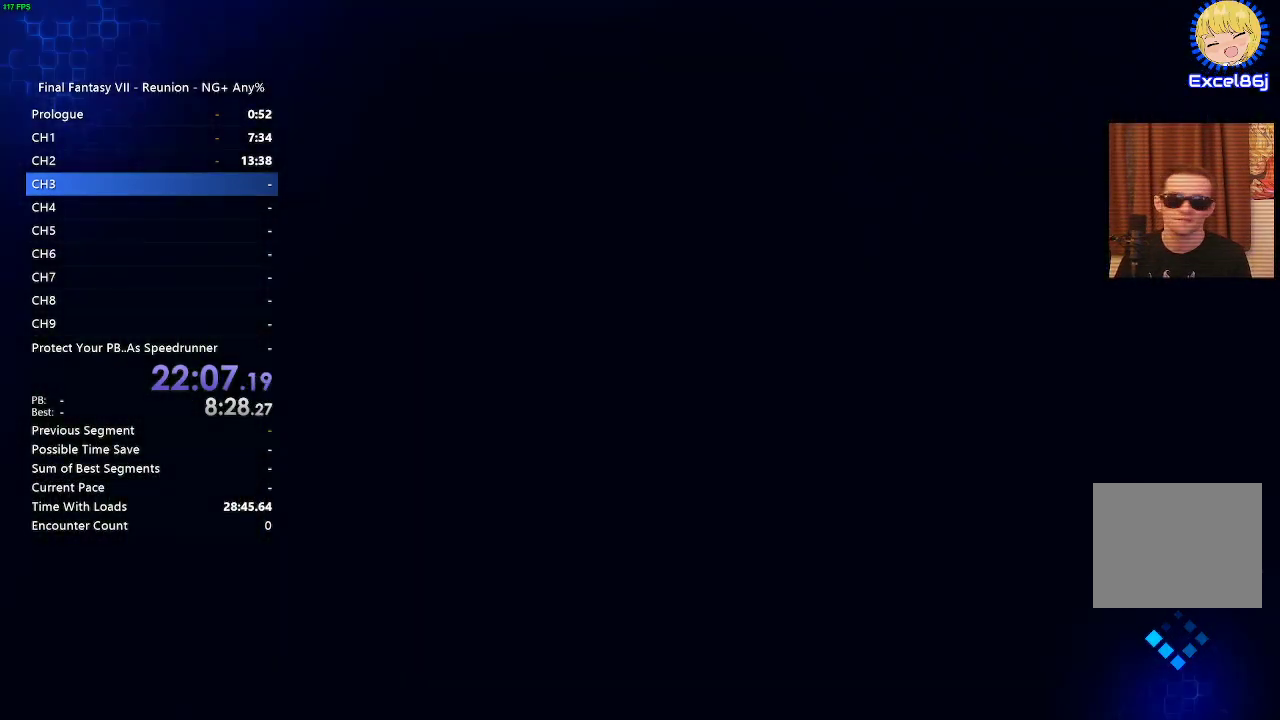
{"buttons": [], "left_stick": "center", "right_stick": "center", "events": [[200, "left_stick", "center"]]}
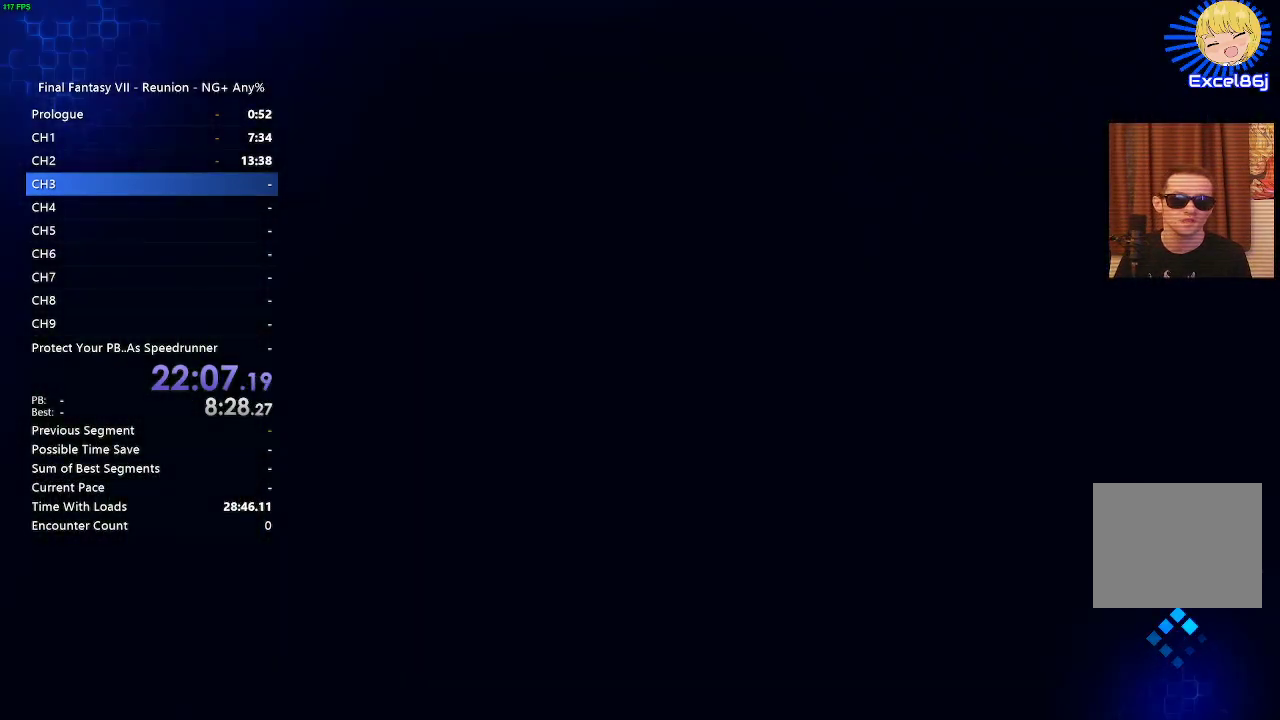
{"buttons": [], "left_stick": "center", "right_stick": "center", "events": []}
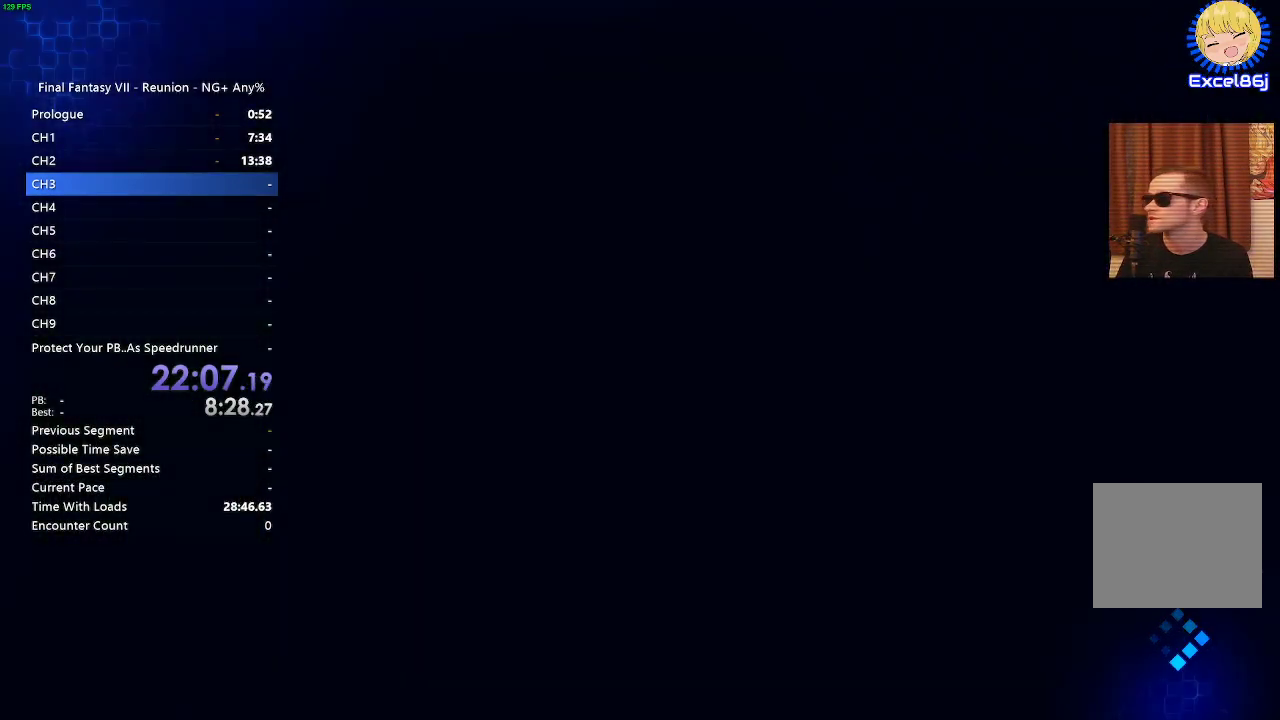
{"buttons": [], "left_stick": "center", "right_stick": "center", "events": []}
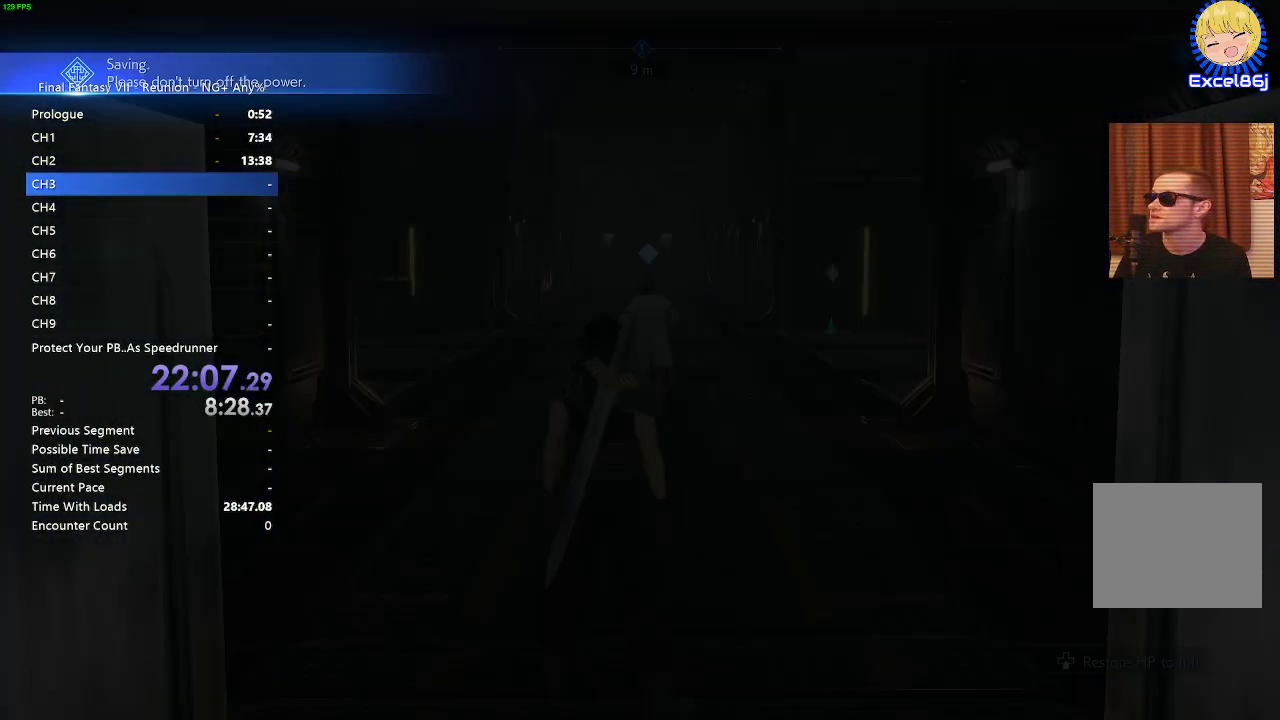
{"buttons": [], "left_stick": "center", "right_stick": "center", "events": []}
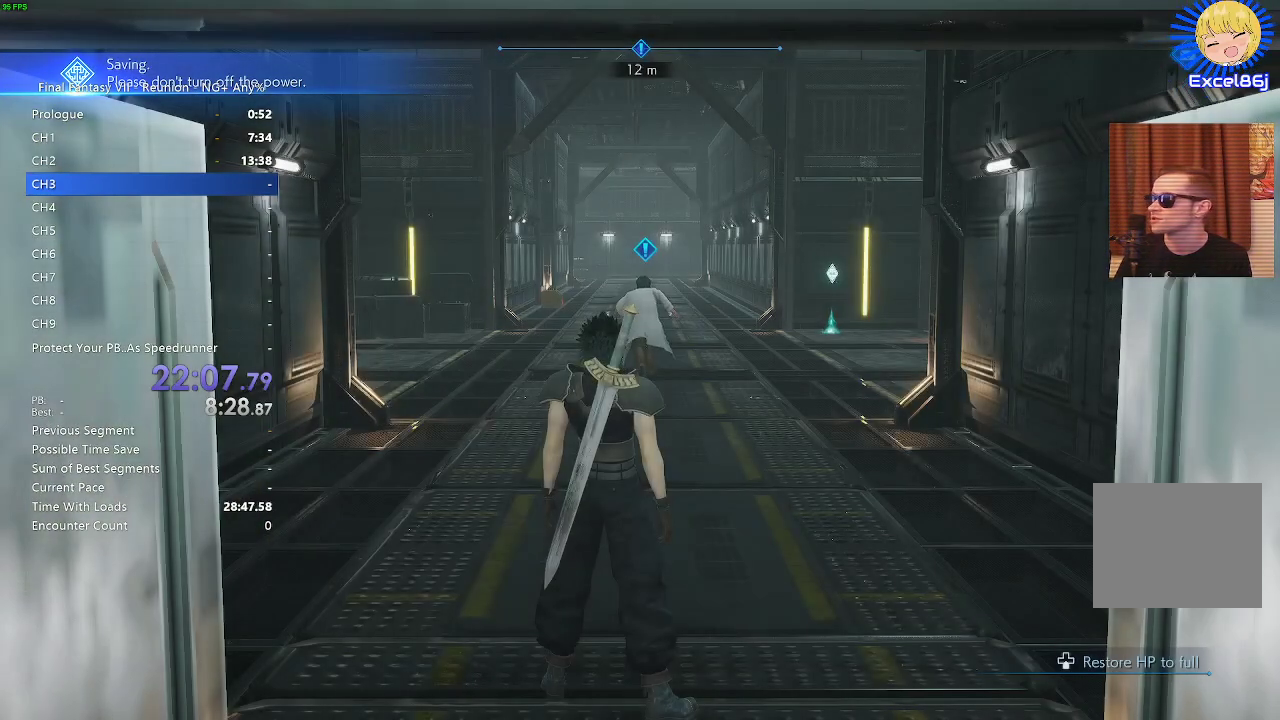
{"buttons": ["R2"], "left_stick": "up", "right_stick": "center", "events": [[150, "left_stick", "up"], [233, "R2", "down"]]}
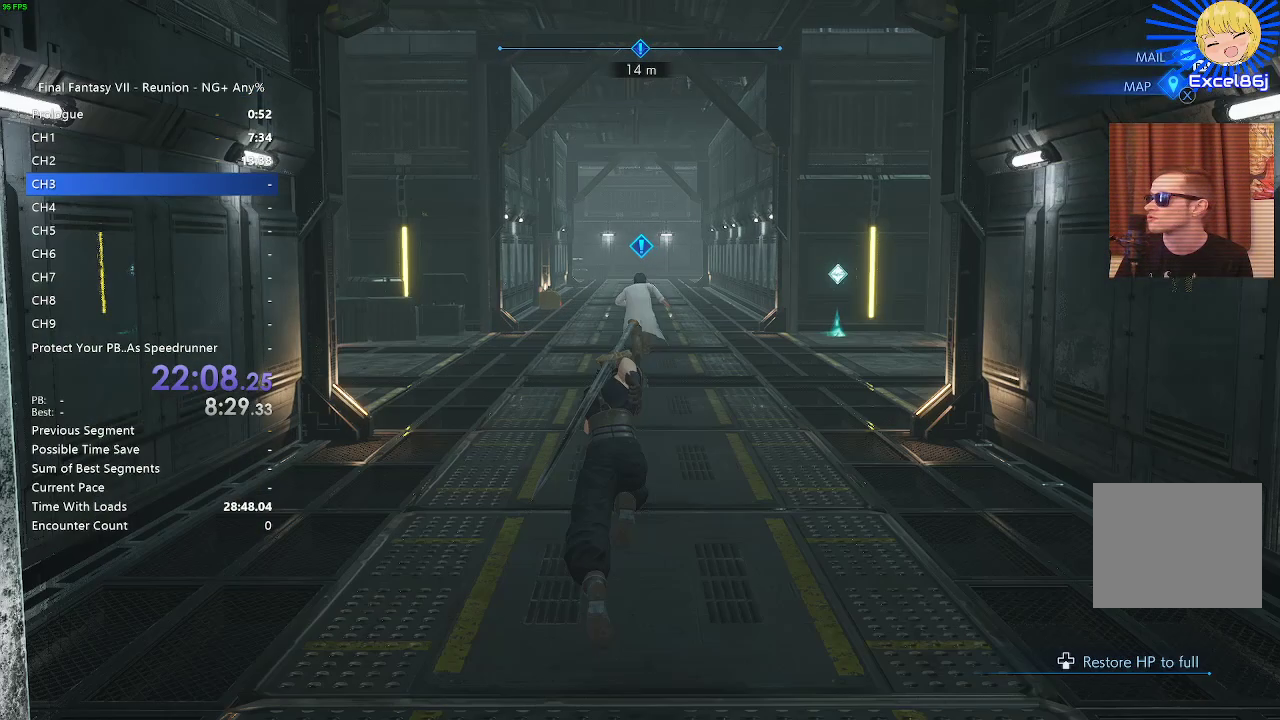
{"buttons": ["R2"], "left_stick": "up", "right_stick": "center", "events": []}
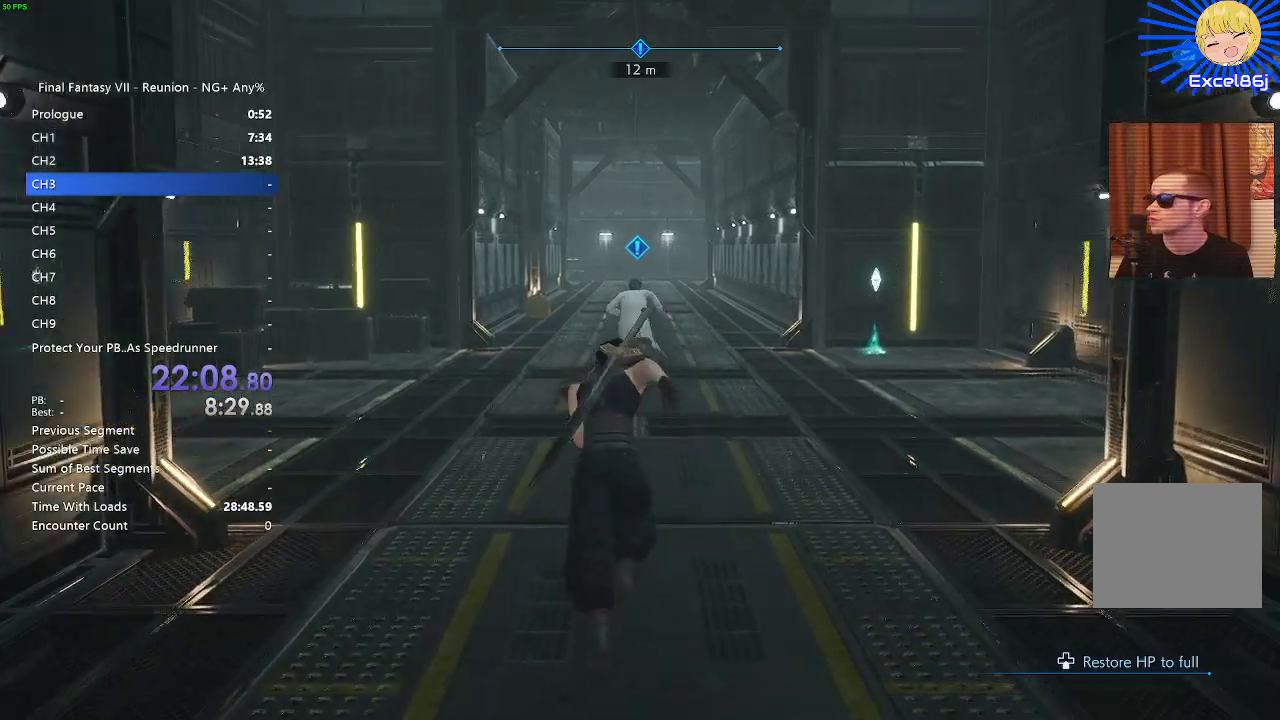
{"buttons": ["R2"], "left_stick": "up", "right_stick": "center", "events": []}
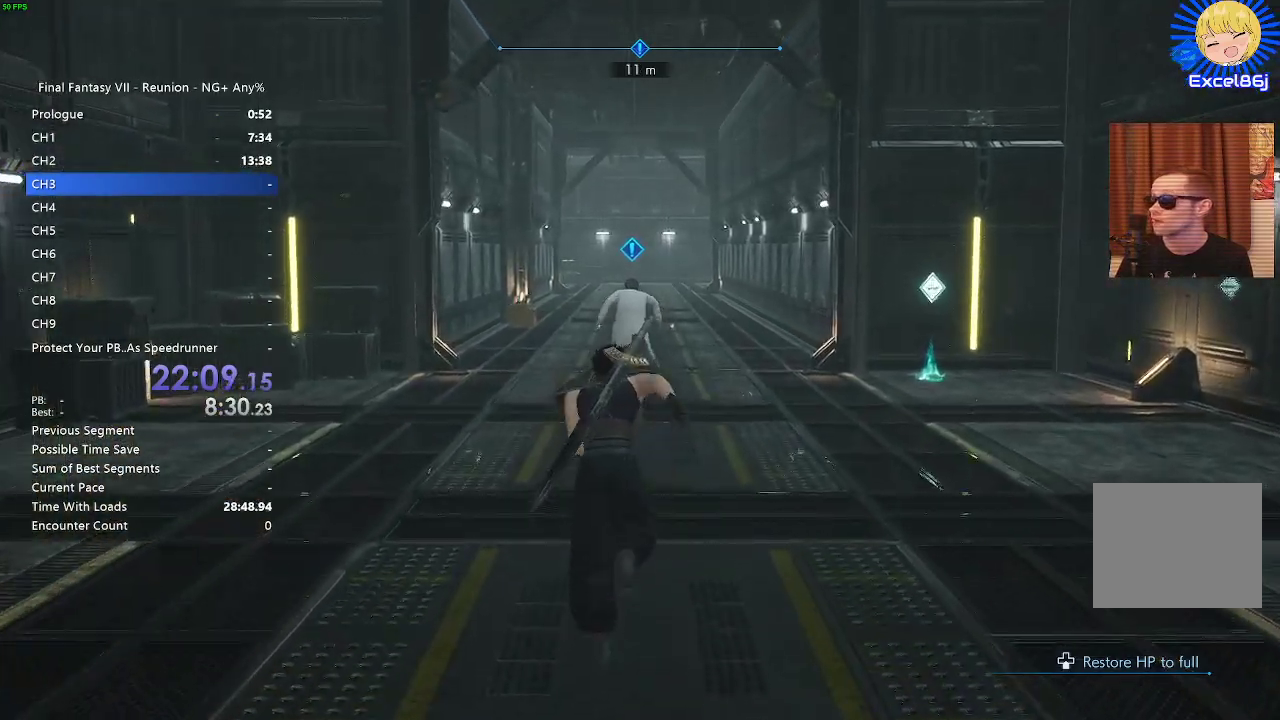
{"buttons": [], "left_stick": "up", "right_stick": "center", "events": [[133, "R2", "up"]]}
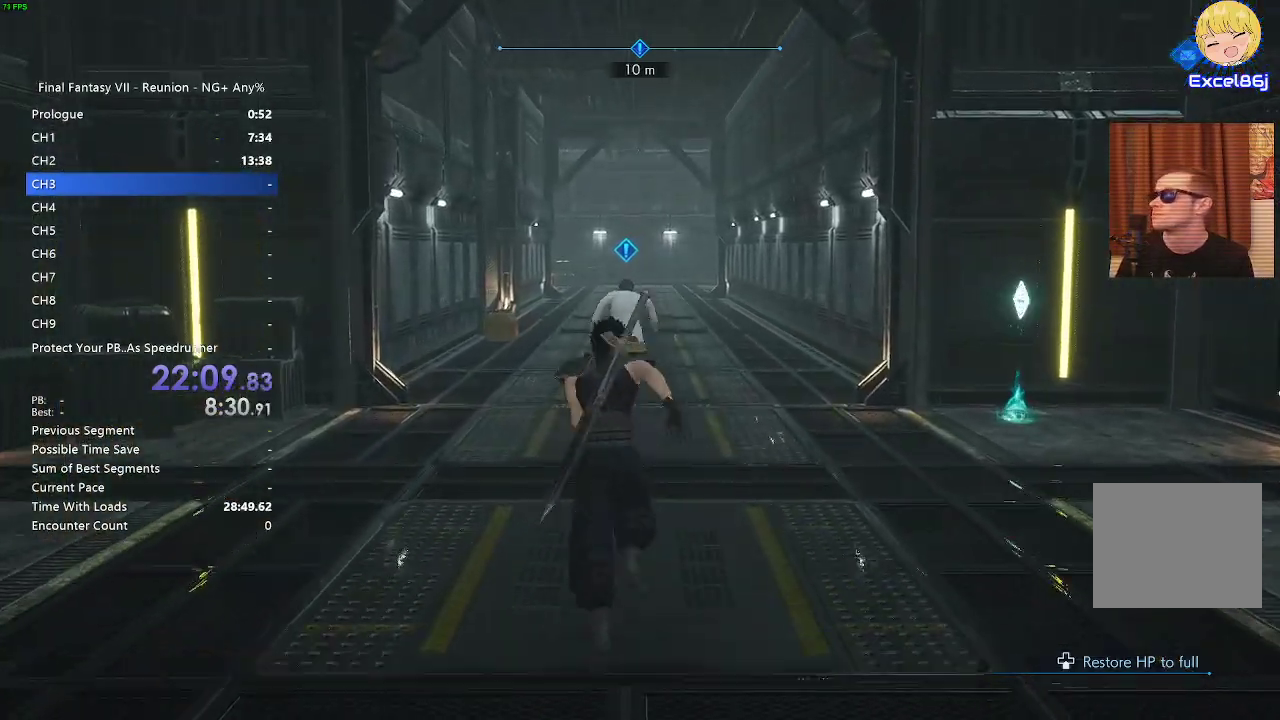
{"buttons": ["R2"], "left_stick": "up", "right_stick": "center", "events": [[117, "R2", "down"], [200, "DPAD_DOWN", "down"], [283, "DPAD_DOWN", "up"]]}
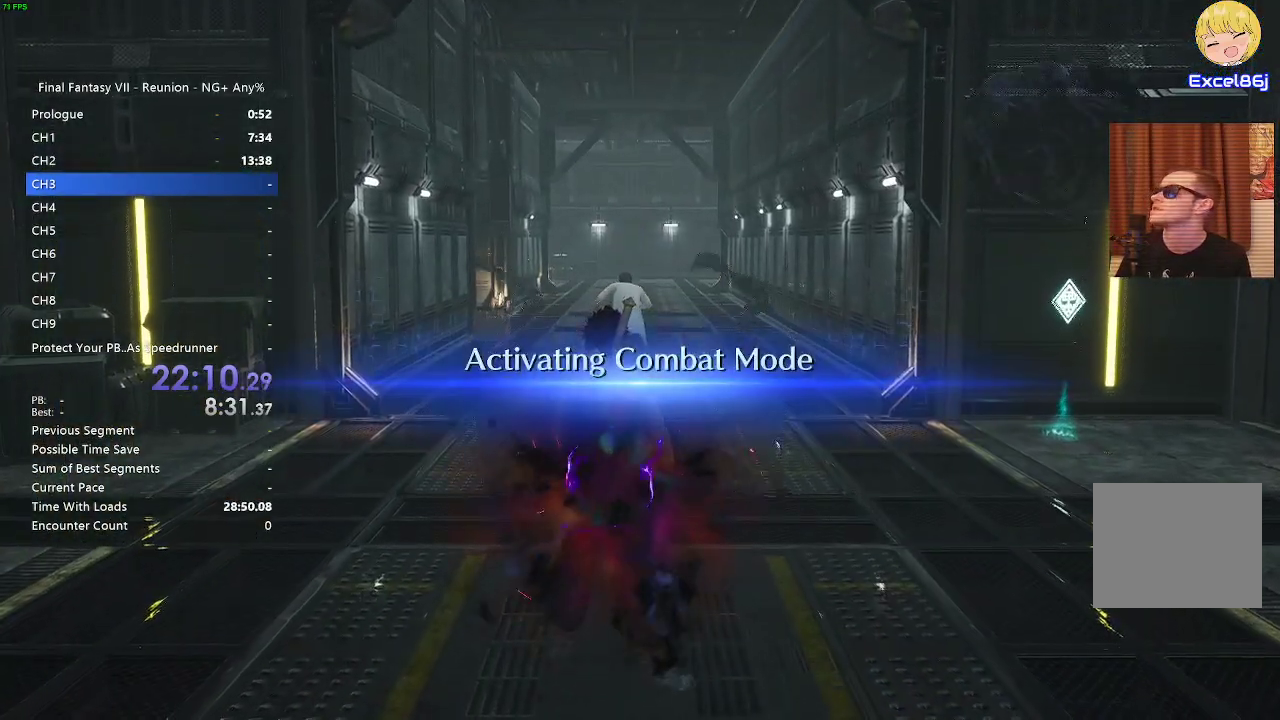
{"buttons": ["R2"], "left_stick": "up", "right_stick": "center", "events": []}
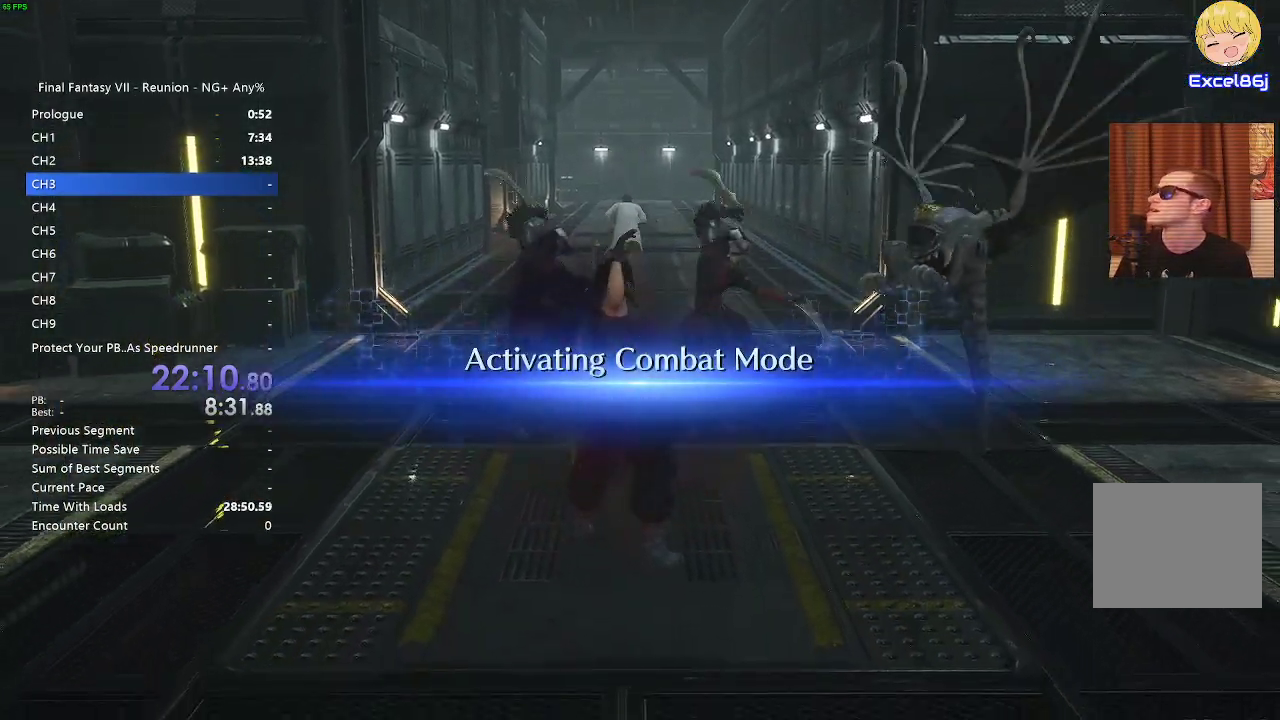
{"buttons": [], "left_stick": "up", "right_stick": "center", "events": [[233, "R2", "up"]]}
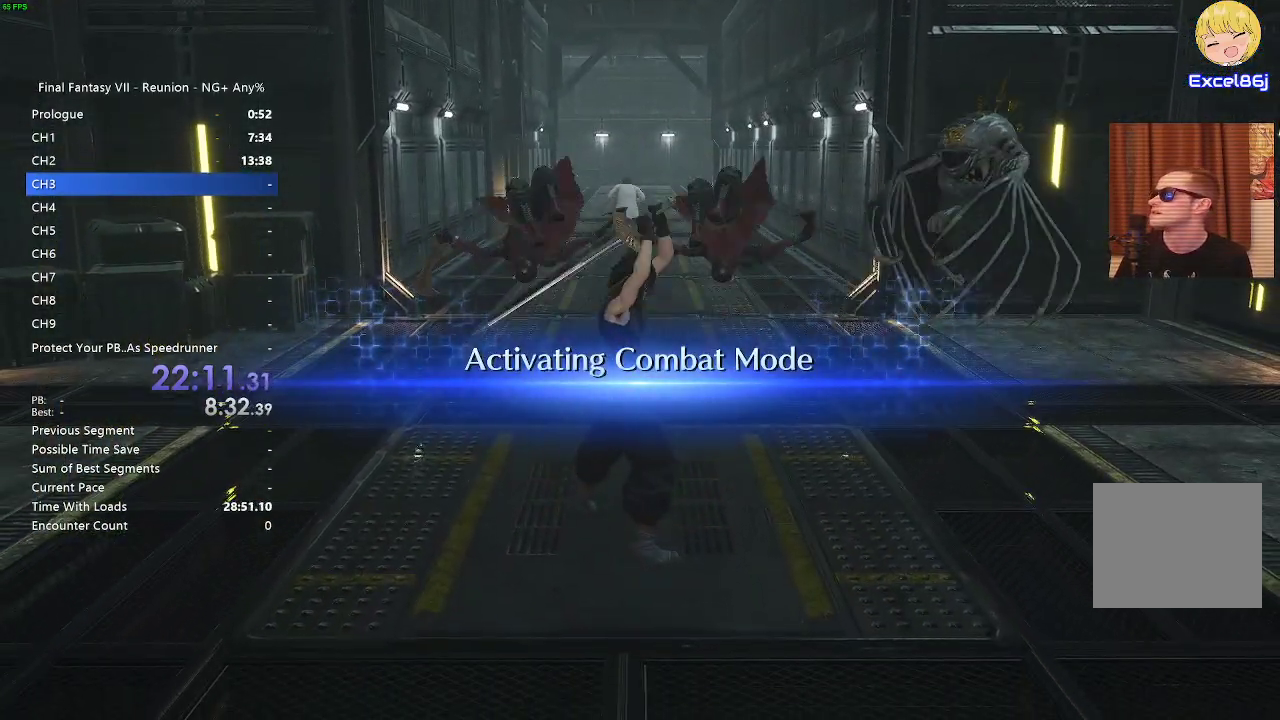
{"buttons": [], "left_stick": "center", "right_stick": "center", "events": [[83, "left_stick", "center"]]}
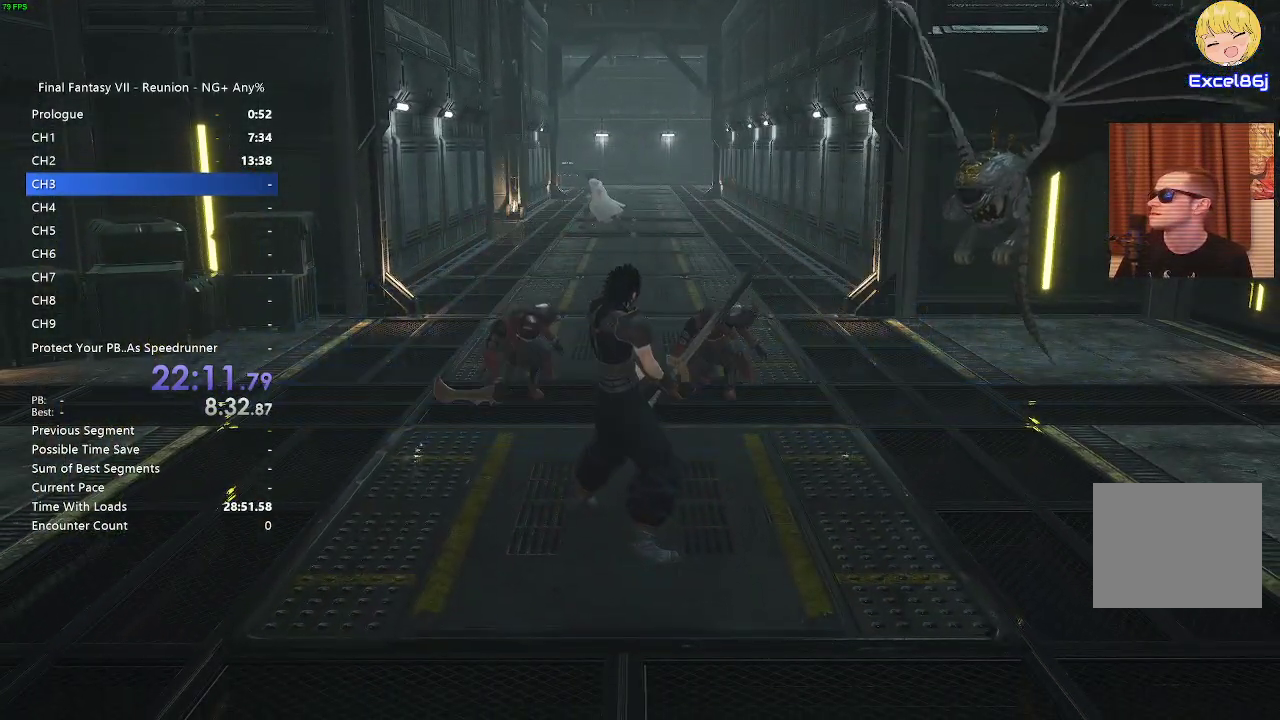
{"buttons": ["L1"], "left_stick": "center", "right_stick": "center", "events": [[50, "L1", "down"], [117, "SQUARE", "down"], [200, "SQUARE", "up"], [267, "SQUARE", "down"], [350, "SQUARE", "up"], [433, "SQUARE", "down"], [500, "SQUARE", "up"]]}
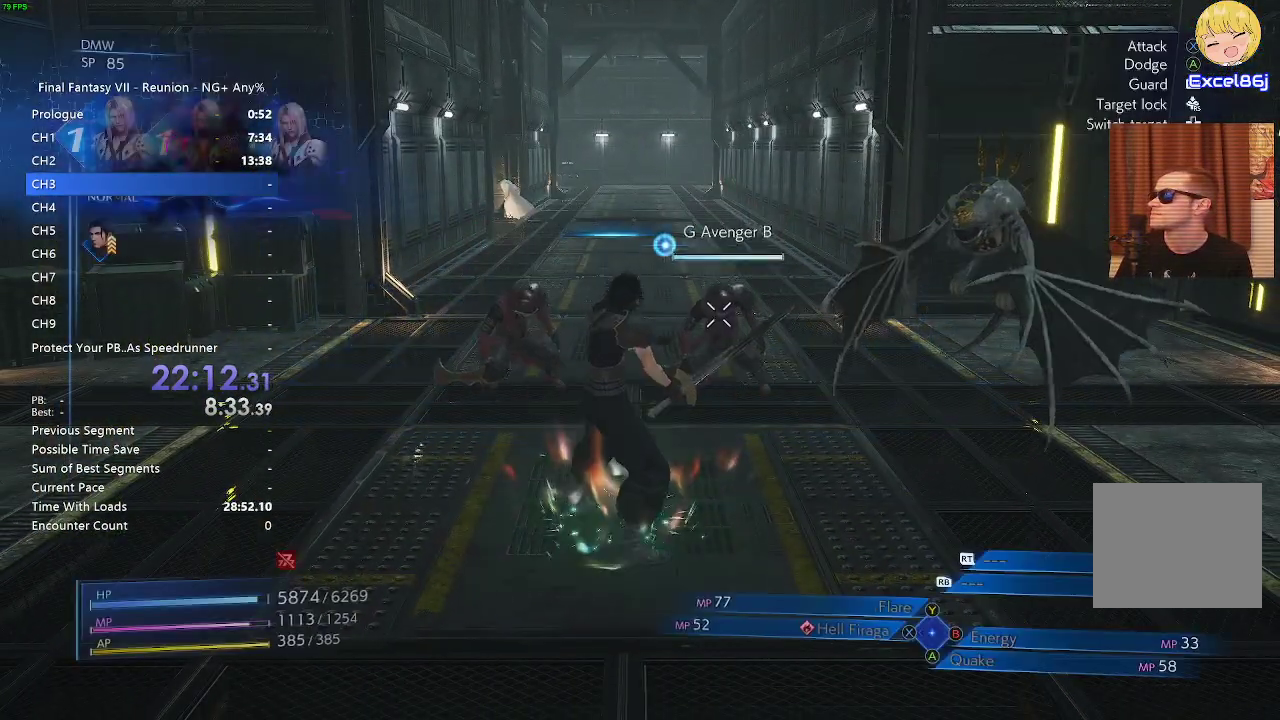
{"buttons": ["L1"], "left_stick": "center", "right_stick": "center", "events": [[100, "SQUARE", "down"], [200, "SQUARE", "up"], [350, "R3", "down"], [450, "R3", "up"]]}
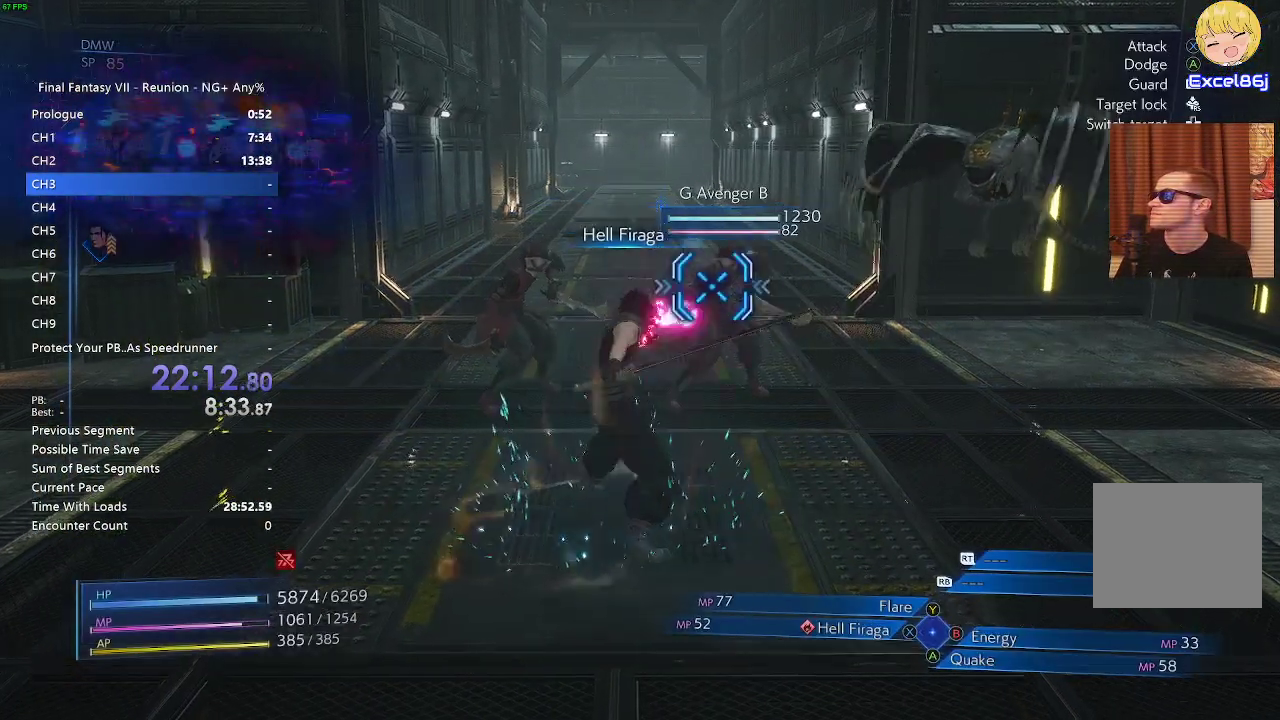
{"buttons": ["SQUARE", "L1"], "left_stick": "center", "right_stick": "center", "events": [[483, "SQUARE", "down"]]}
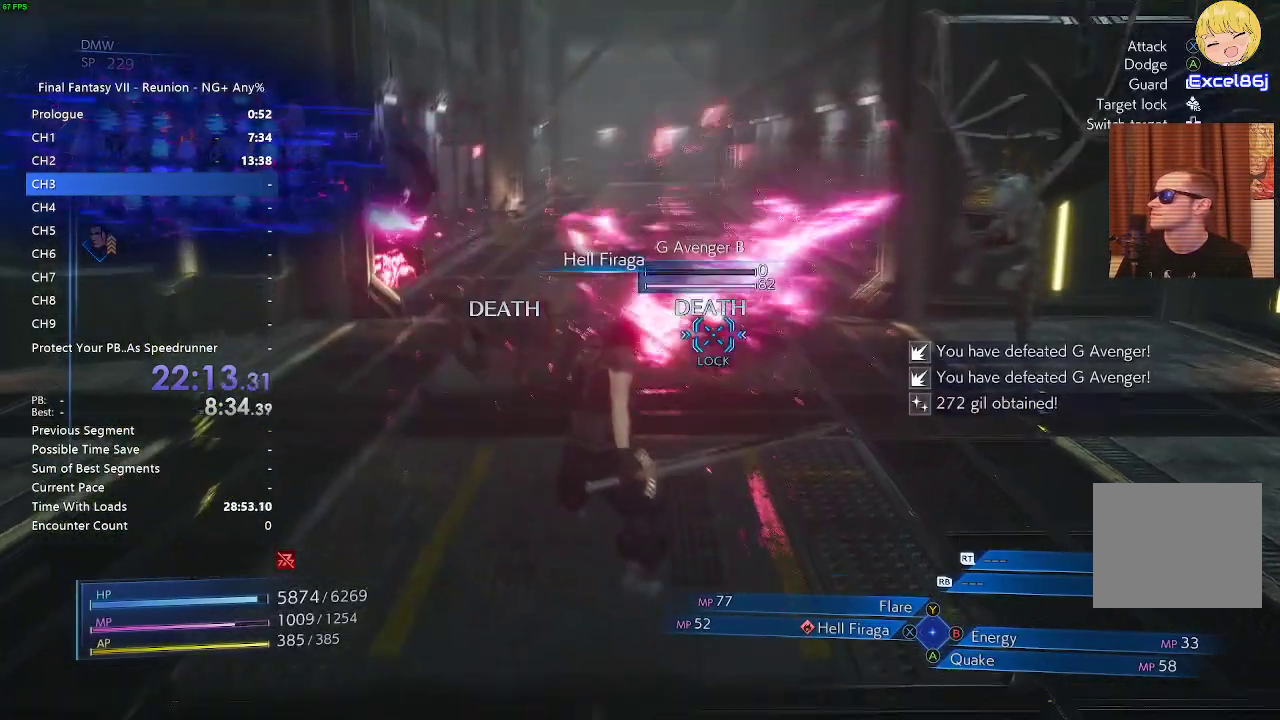
{"buttons": ["L1"], "left_stick": "center", "right_stick": "center", "events": [[33, "left_stick", "right"], [67, "SQUARE", "up"], [150, "SQUARE", "down"], [233, "SQUARE", "up"], [350, "SQUARE", "down"], [400, "SQUARE", "up"], [450, "left_stick", "center"]]}
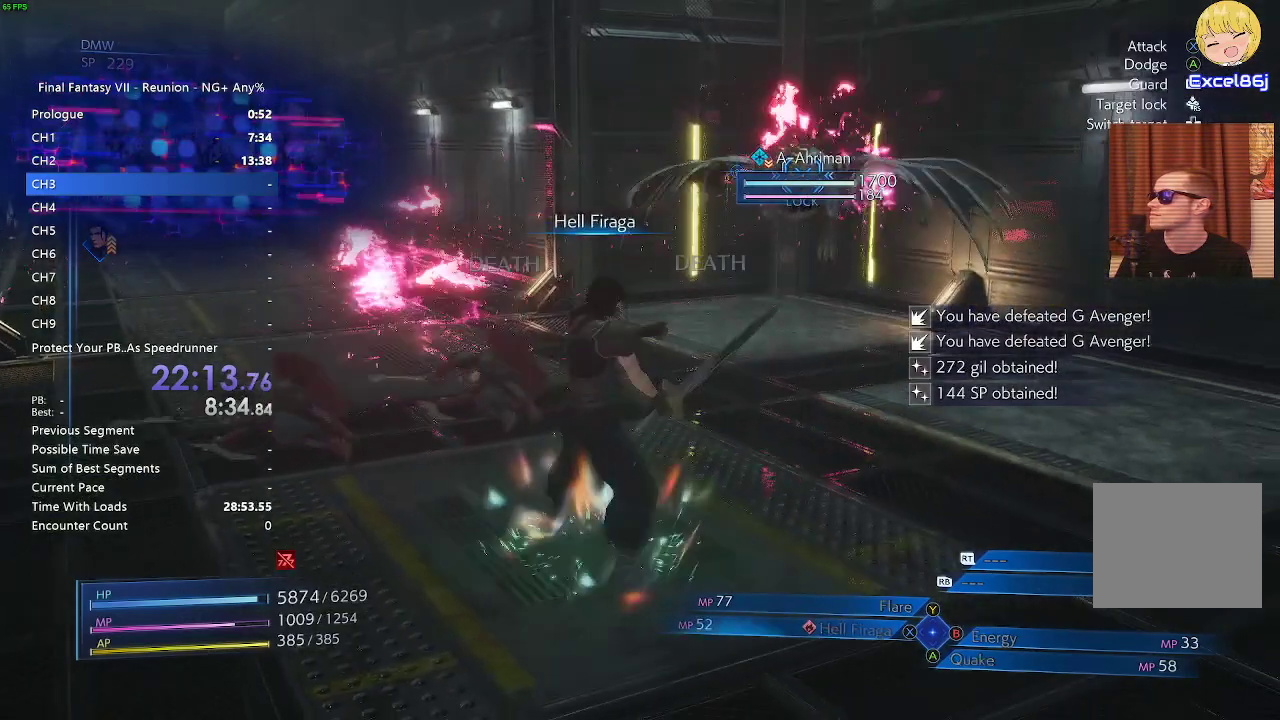
{"buttons": [], "left_stick": "left", "right_stick": "center", "events": [[33, "SQUARE", "down"], [67, "left_stick", "left"], [117, "SQUARE", "up"], [300, "L1", "up"]]}